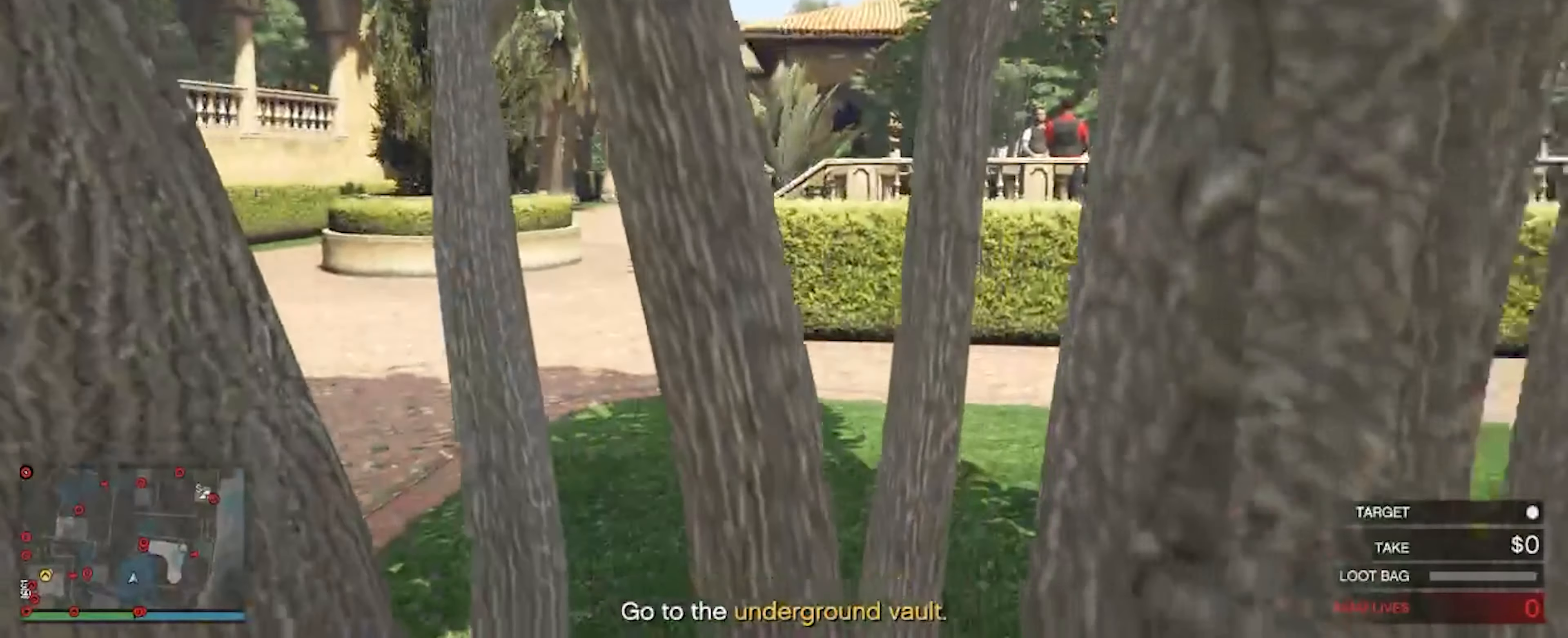
Gameplay with keyboard and mouse; each line is a JSON object with the keys and mouse buttons held at the frame after it. "events" lists presses ("down") and releases ("up") of "a", "d", "s", "shift", "space", "w", "mouse_left", "mouse_wheel" and "mouse_right" between this image and that frame as [ms after this image, input, new state], when the widget could be followed in between. "mouse_left", "mouse_wheel", "mouse_right" = the "left", "wheel", "right" buttons of the "mouse" list. No other keys are recorded. "wheel" means that the mouse wheel is clicked or scrolled. Not read: mouse_move.
{"keys": ["space", "w"], "mouse": [], "events": [[167, "space", "down"], [267, "space", "up"], [433, "space", "down"]]}
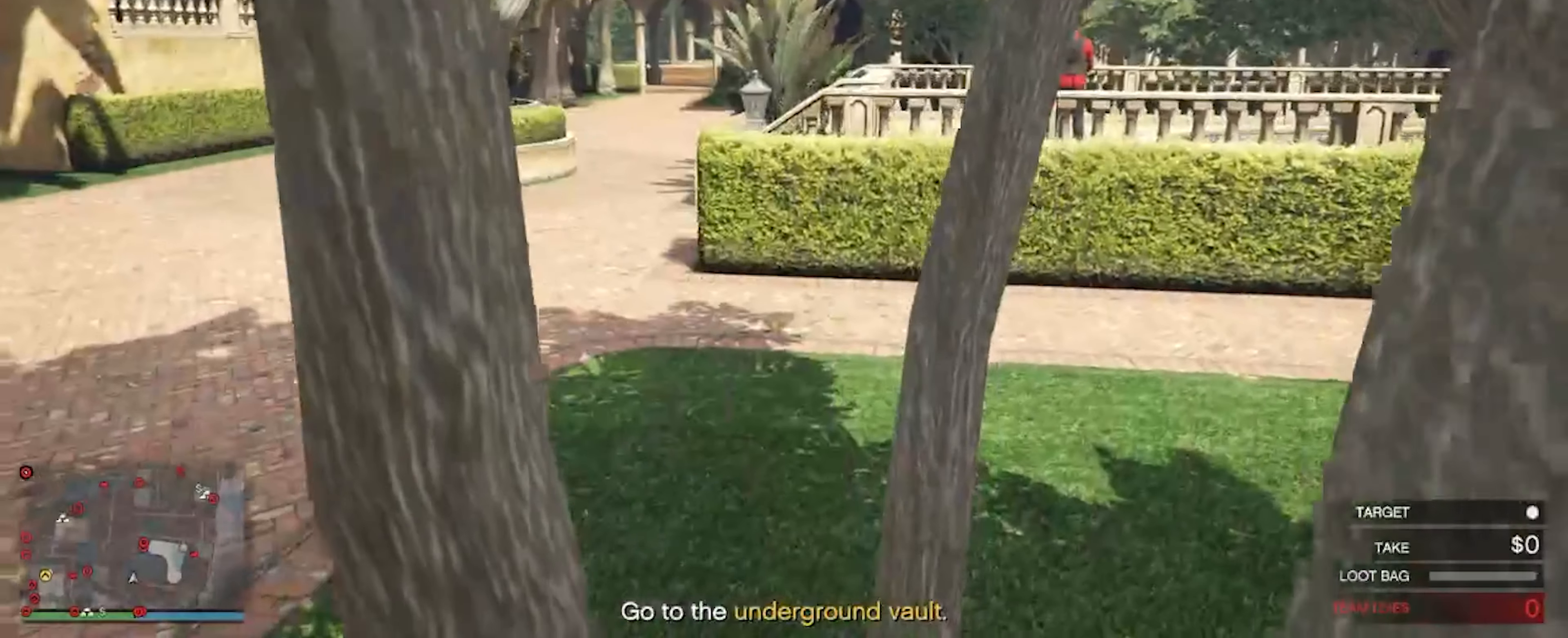
{"keys": ["w"], "mouse": [], "events": [[67, "space", "up"], [333, "space", "down"], [367, "space", "up"]]}
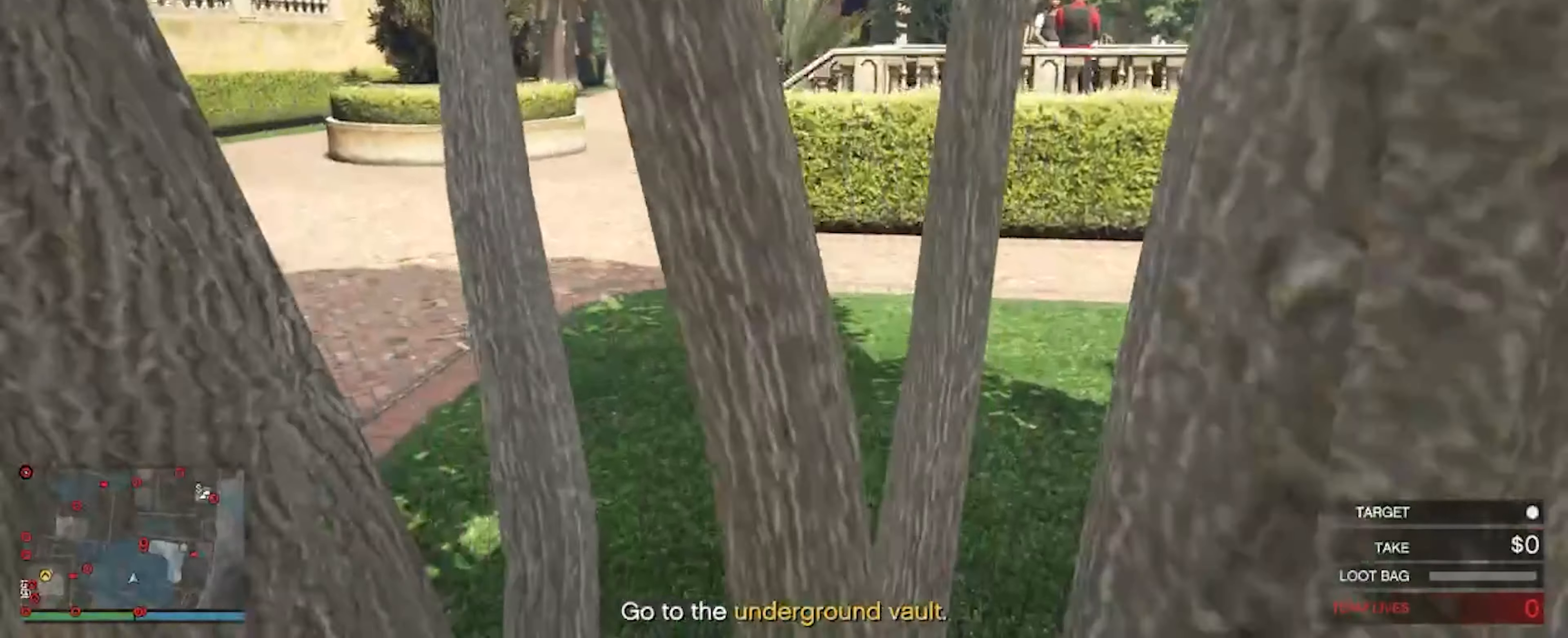
{"keys": [], "mouse": [], "events": [[33, "space", "down"], [100, "space", "up"], [200, "space", "down"], [300, "space", "up"], [467, "w", "up"]]}
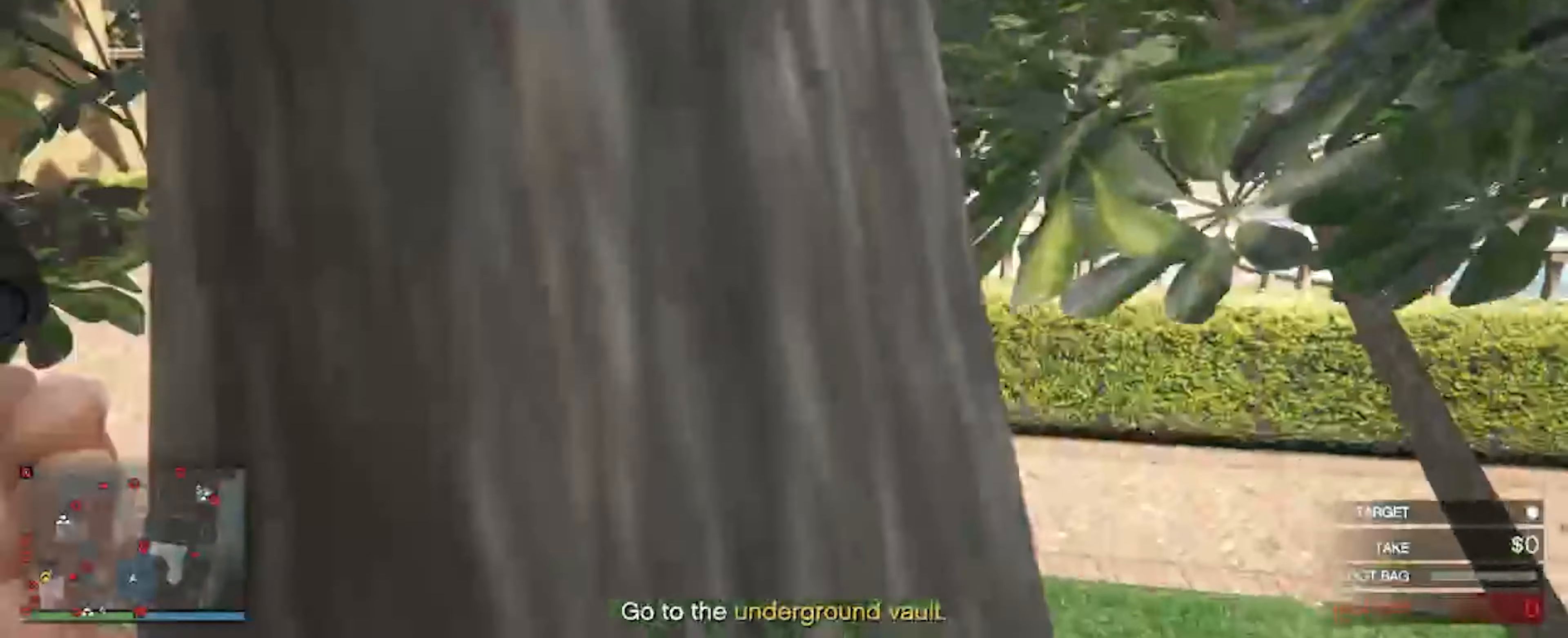
{"keys": [], "mouse": [], "events": []}
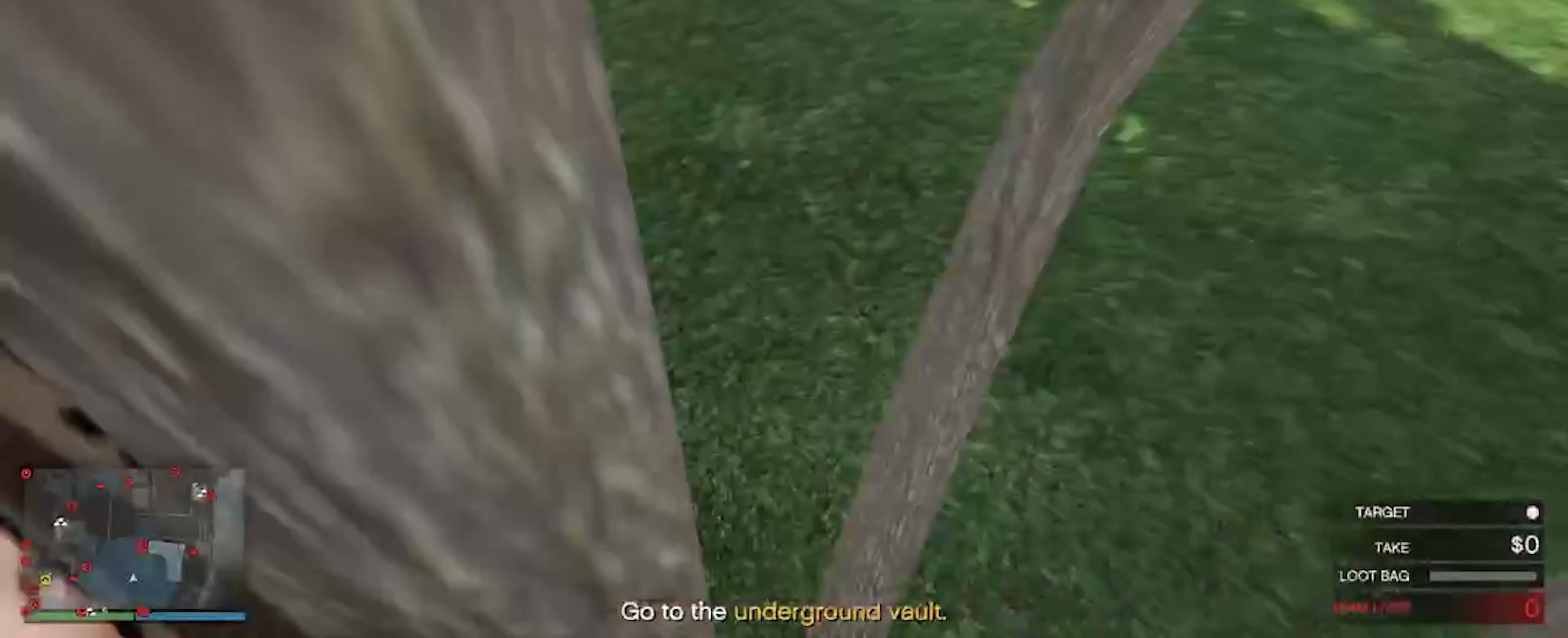
{"keys": [], "mouse": [], "events": []}
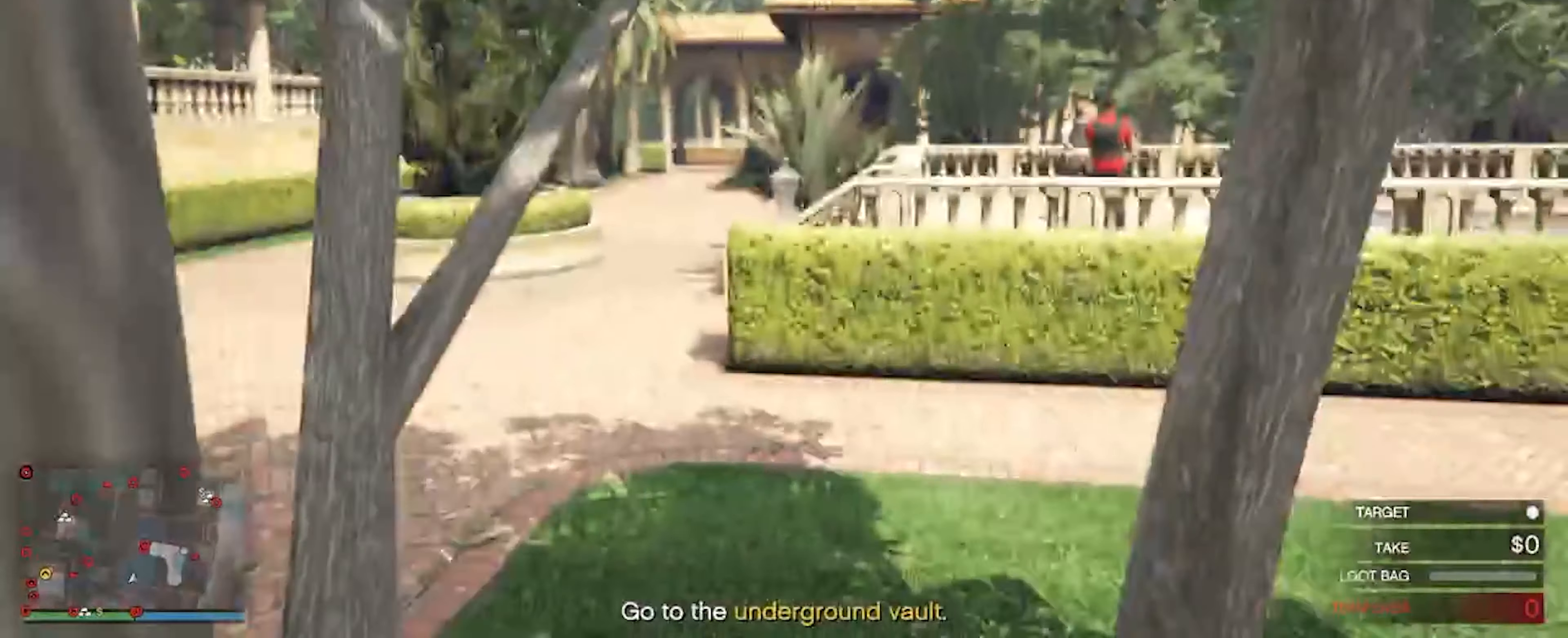
{"keys": [], "mouse": [], "events": []}
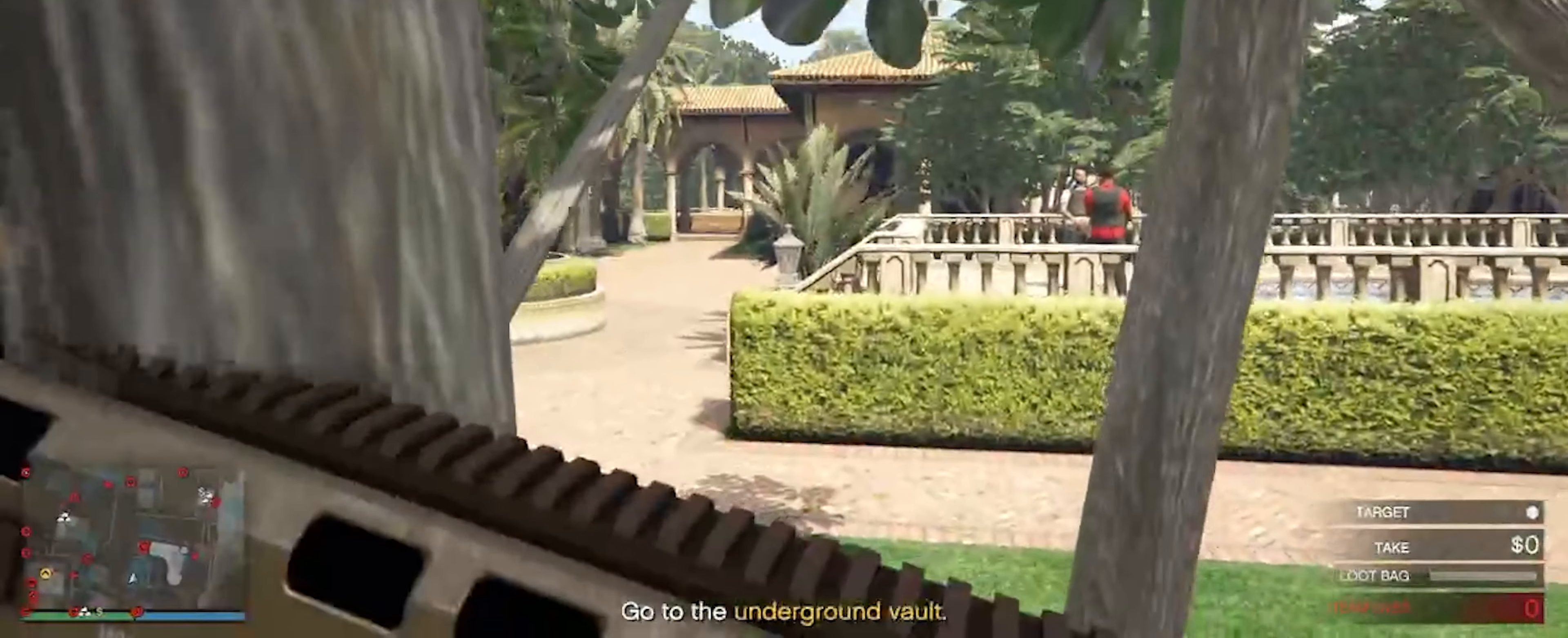
{"keys": [], "mouse": [], "events": [[267, "a", "down"], [400, "a", "up"]]}
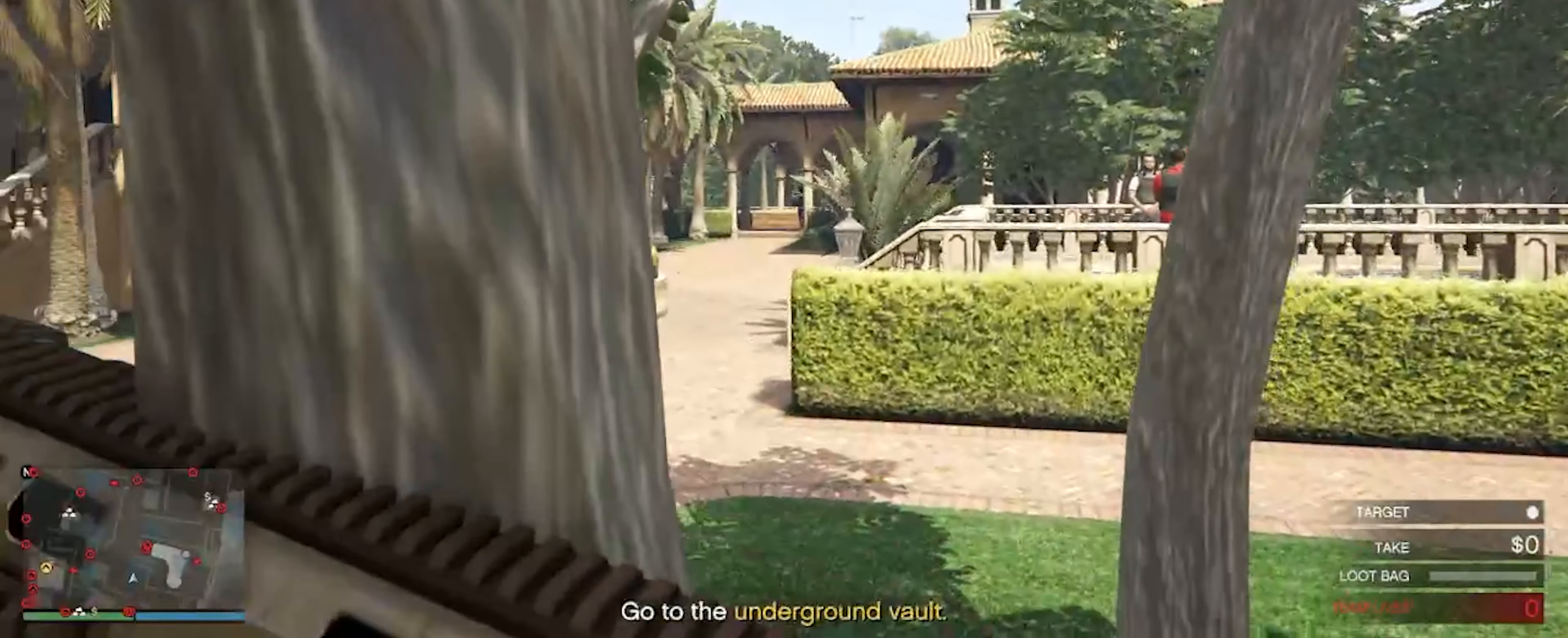
{"keys": [], "mouse": [], "events": [[67, "a", "down"], [67, "w", "down"], [133, "a", "up"], [233, "a", "down"], [300, "w", "up"], [333, "a", "up"]]}
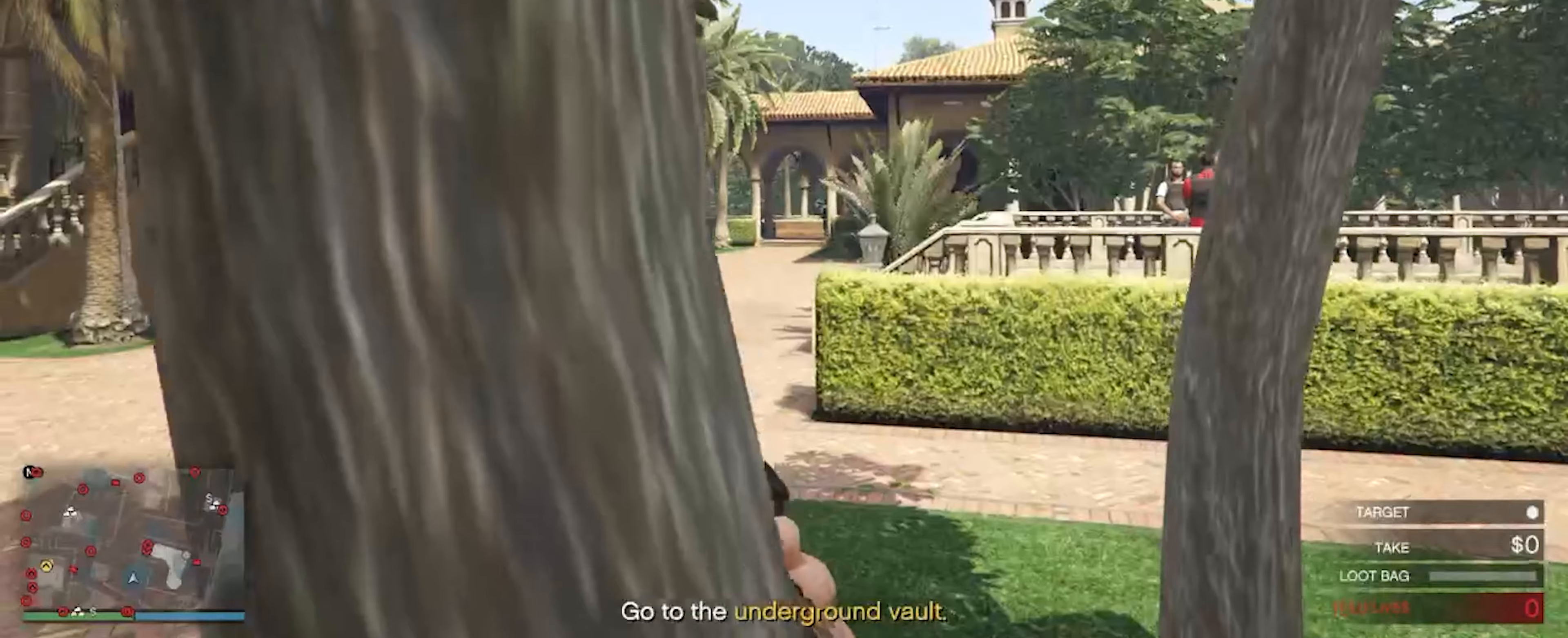
{"keys": ["a"], "mouse": [], "events": [[34, "a", "down"], [367, "a", "up"], [500, "a", "down"]]}
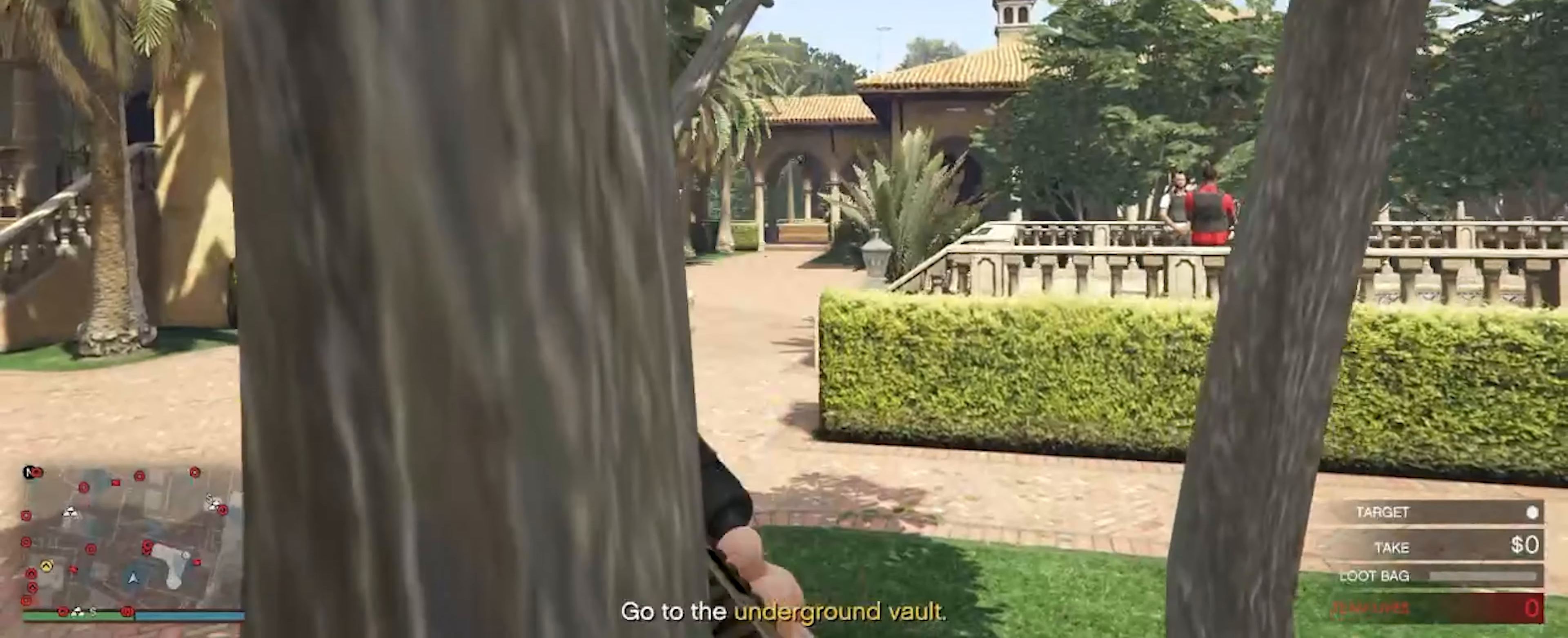
{"keys": ["a"], "mouse": [], "events": [[134, "a", "up"], [234, "a", "down"], [367, "a", "up"], [467, "a", "down"]]}
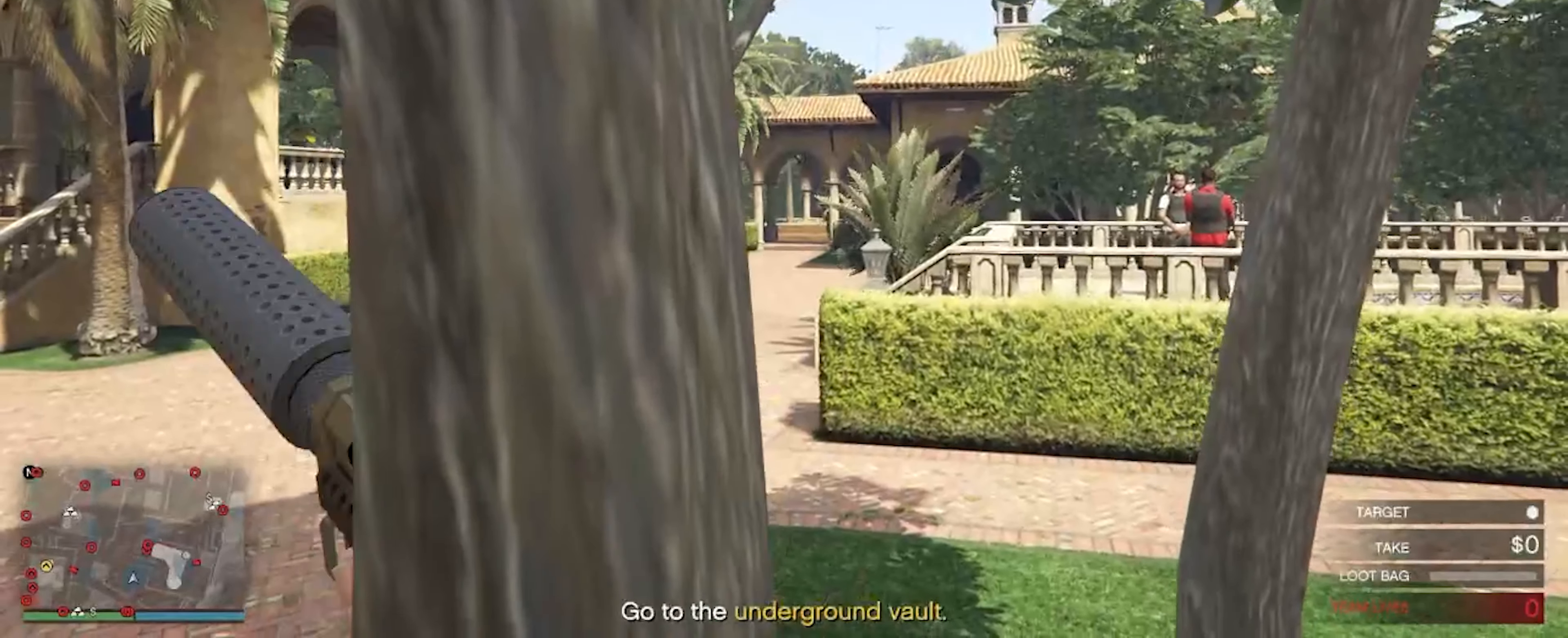
{"keys": ["a"], "mouse": [], "events": [[100, "a", "up"], [134, "a", "down"], [300, "a", "up"], [367, "a", "down"]]}
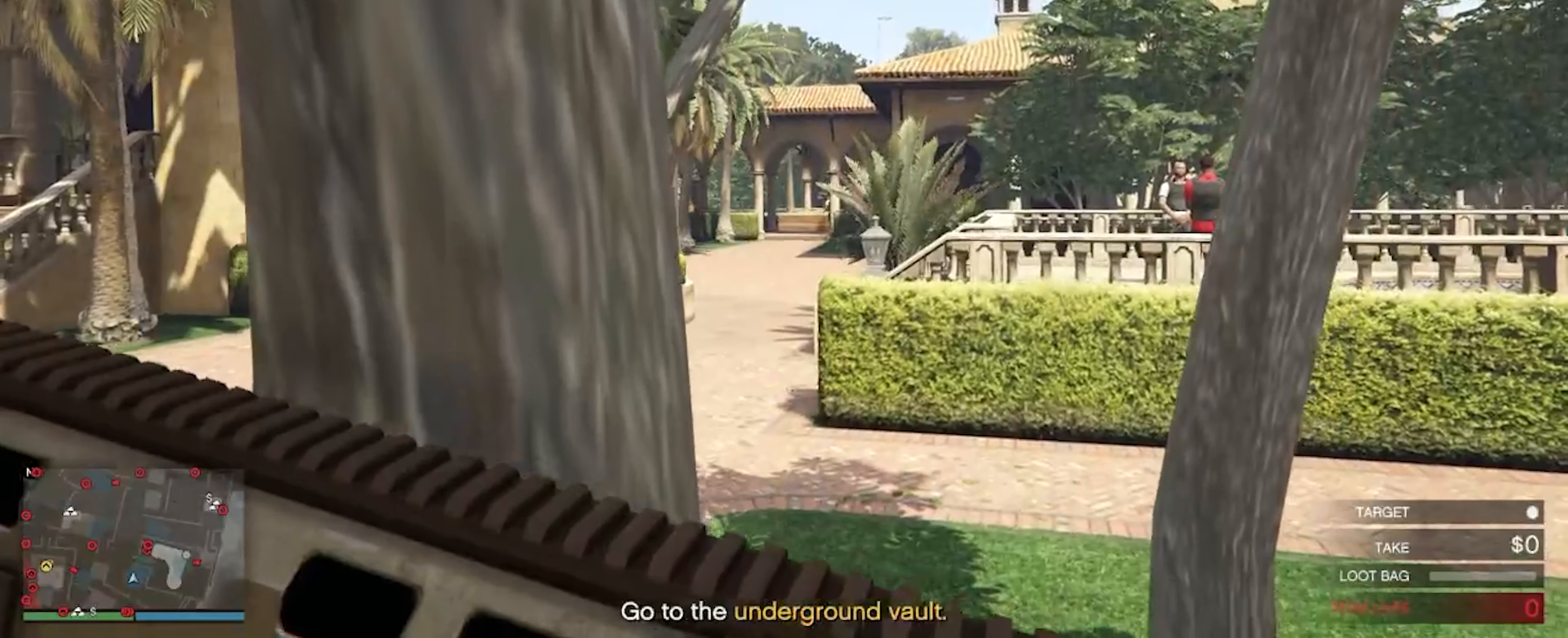
{"keys": [], "mouse": [], "events": [[34, "a", "up"], [100, "a", "down"], [267, "a", "up"], [367, "a", "down"], [467, "a", "up"]]}
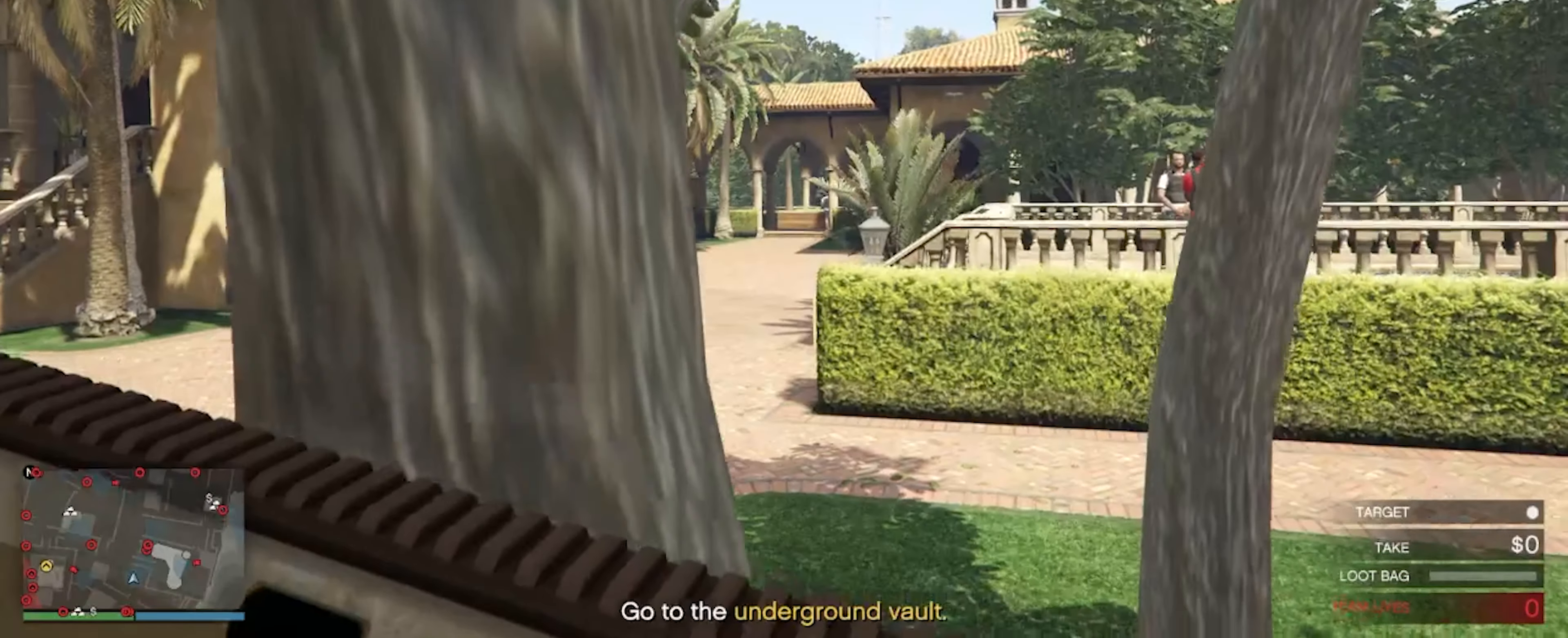
{"keys": ["a"], "mouse": [], "events": [[34, "a", "down"]]}
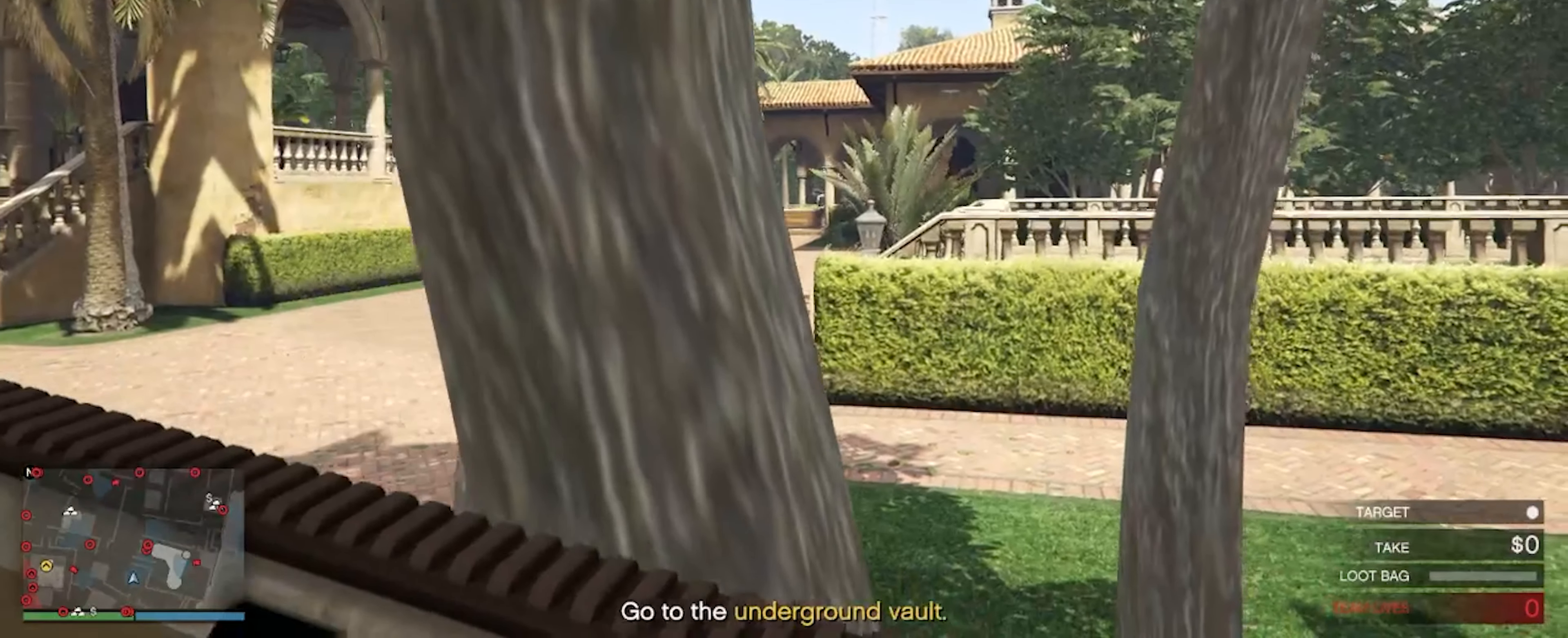
{"keys": ["a", "w"], "mouse": [], "events": [[100, "a", "up"], [100, "w", "down"], [467, "a", "down"]]}
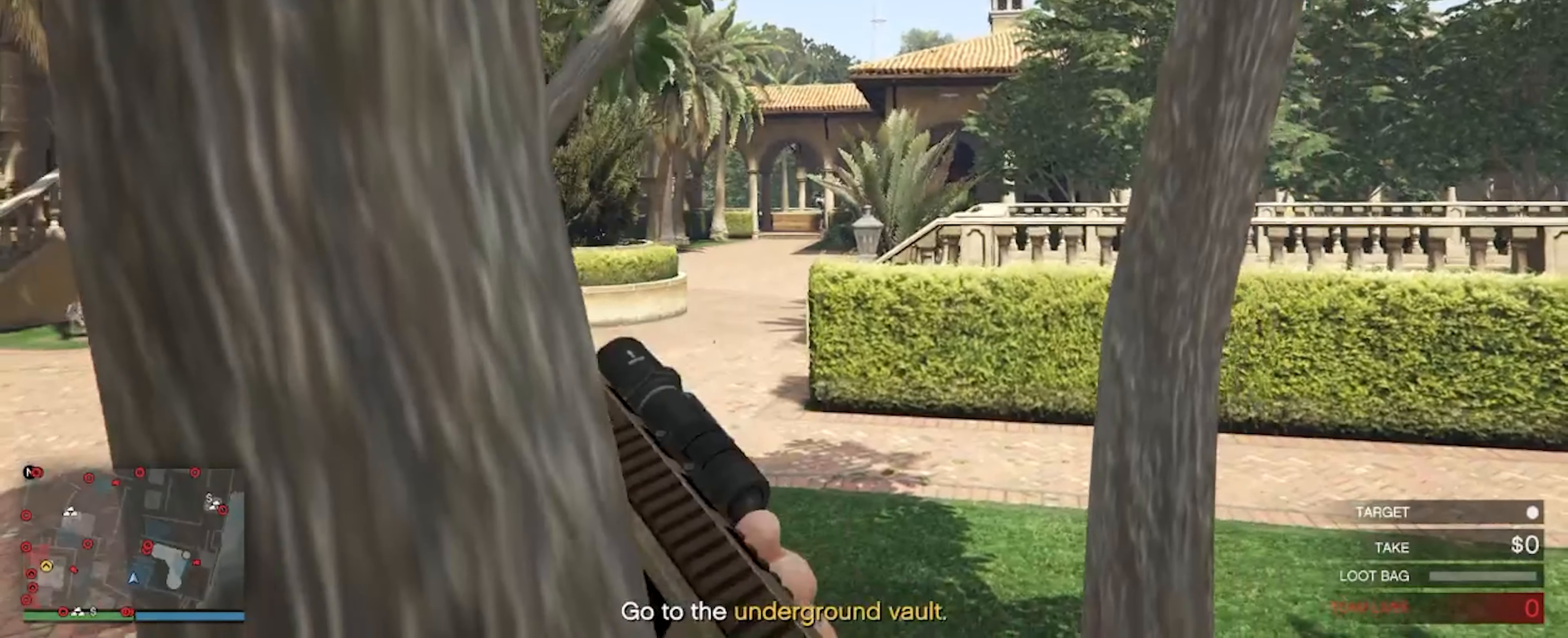
{"keys": ["a", "w"], "mouse": [], "events": [[200, "a", "up"], [334, "a", "down"]]}
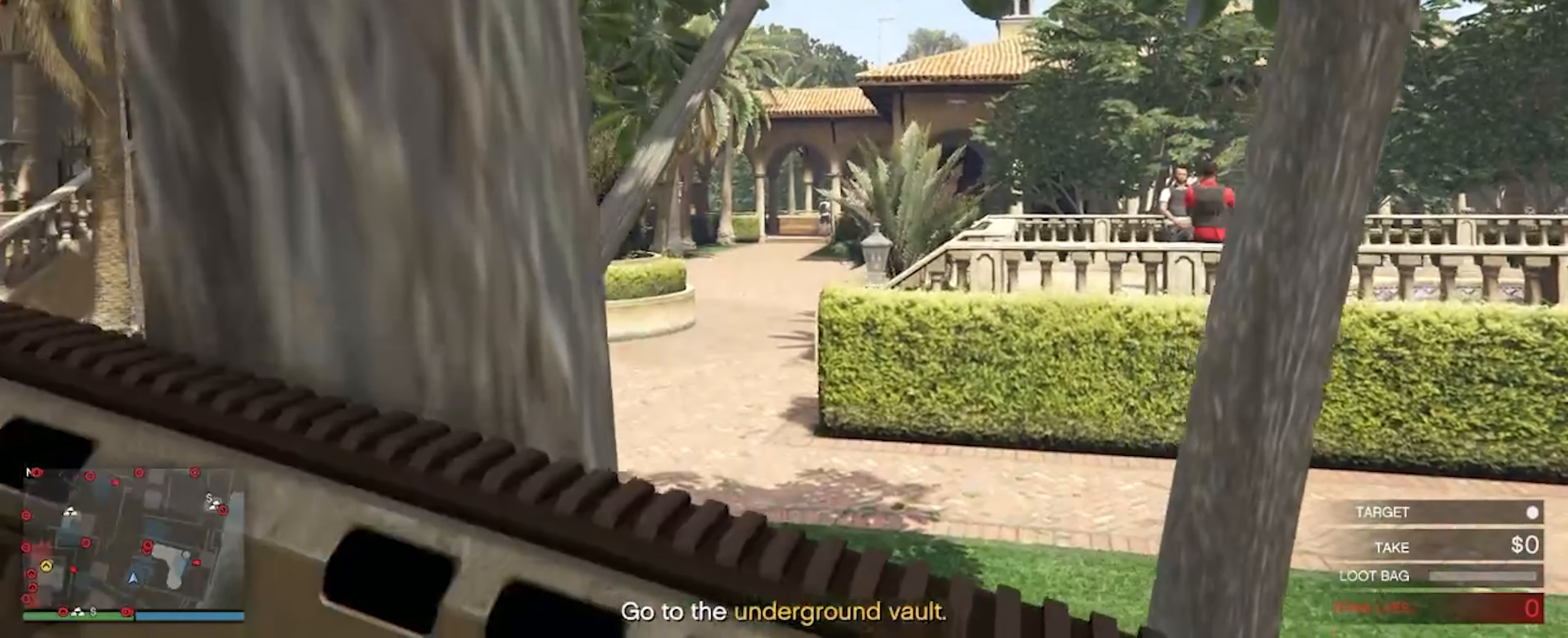
{"keys": ["a"], "mouse": [], "events": [[267, "w", "up"]]}
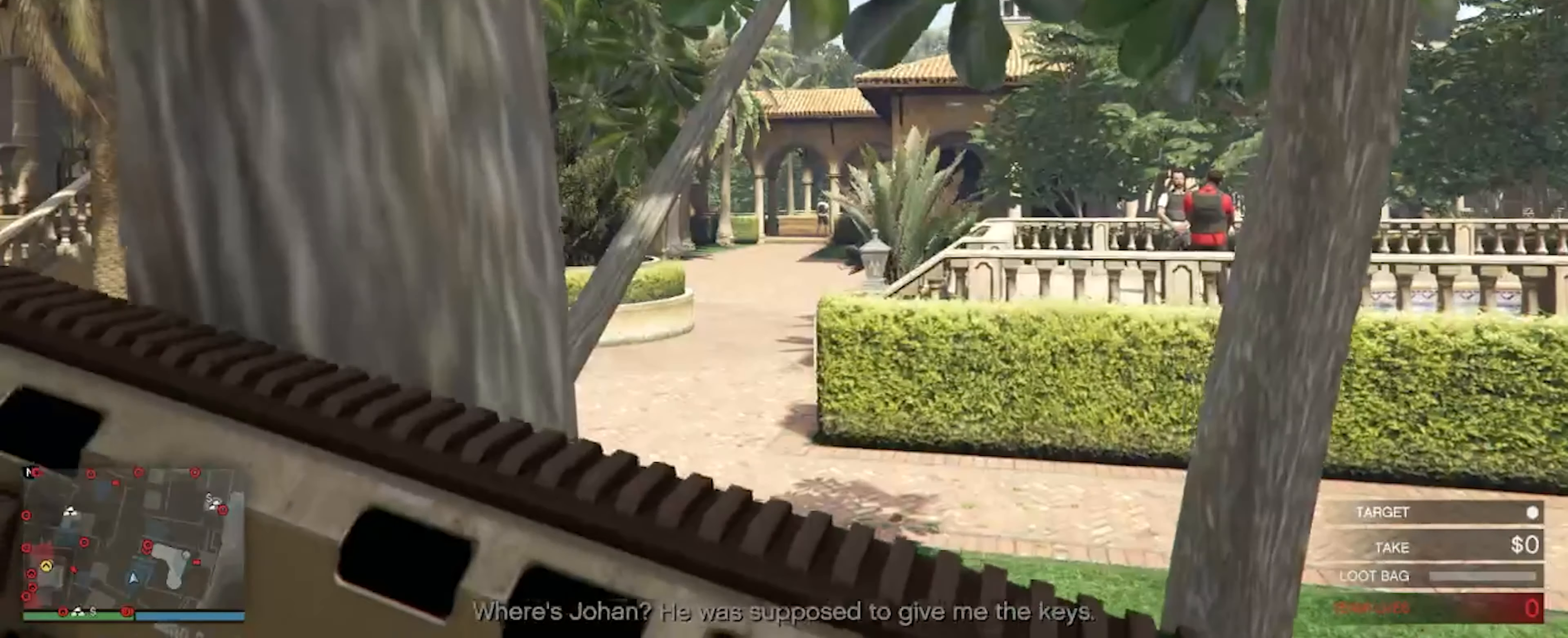
{"keys": ["a"], "mouse": [], "events": []}
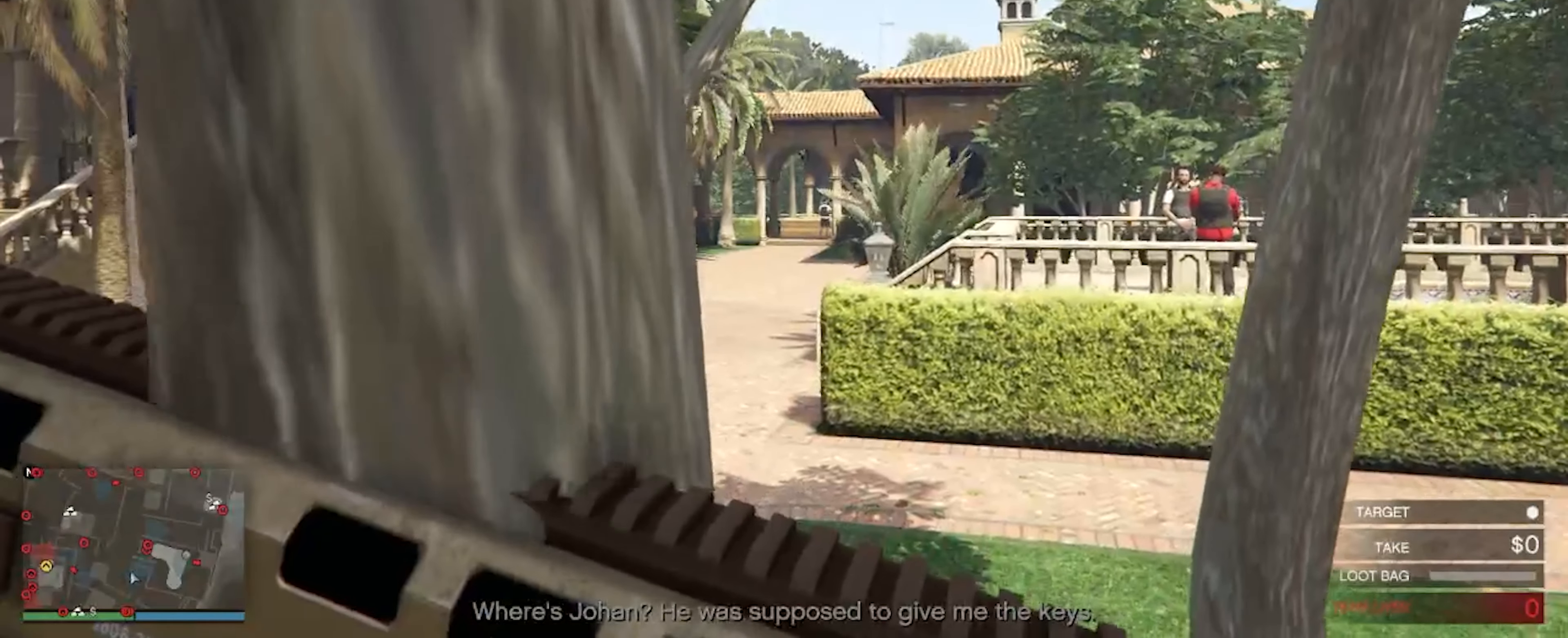
{"keys": [], "mouse": [], "events": [[467, "a", "up"]]}
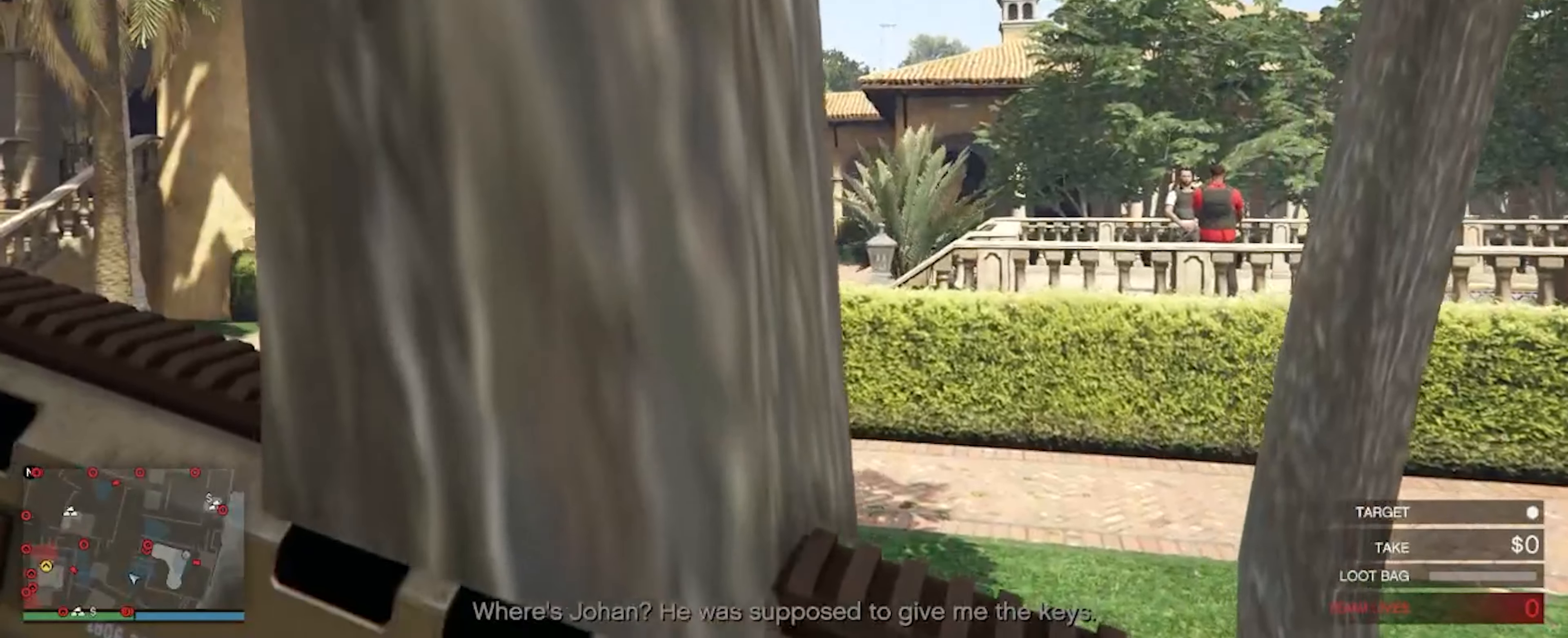
{"keys": [], "mouse": [], "events": [[33, "a", "down"], [166, "a", "up"], [233, "a", "down"], [366, "a", "up"]]}
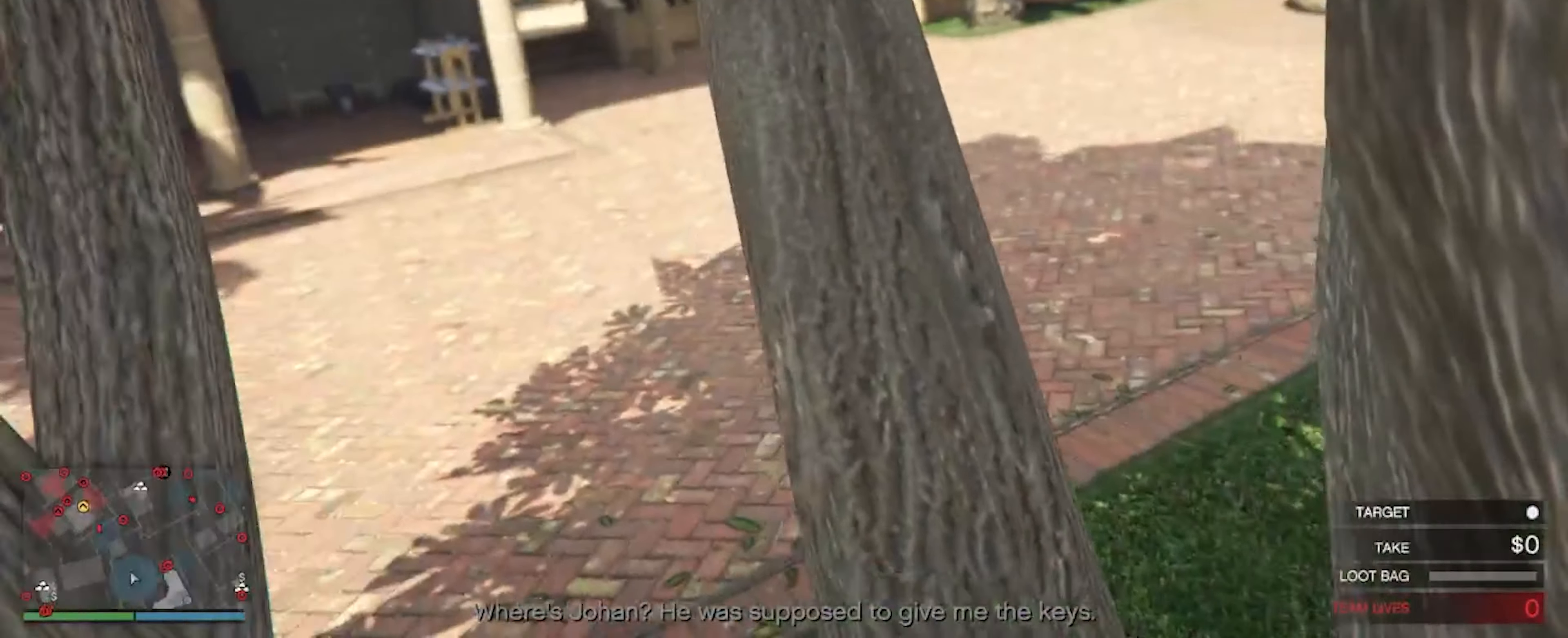
{"keys": [], "mouse": [], "events": []}
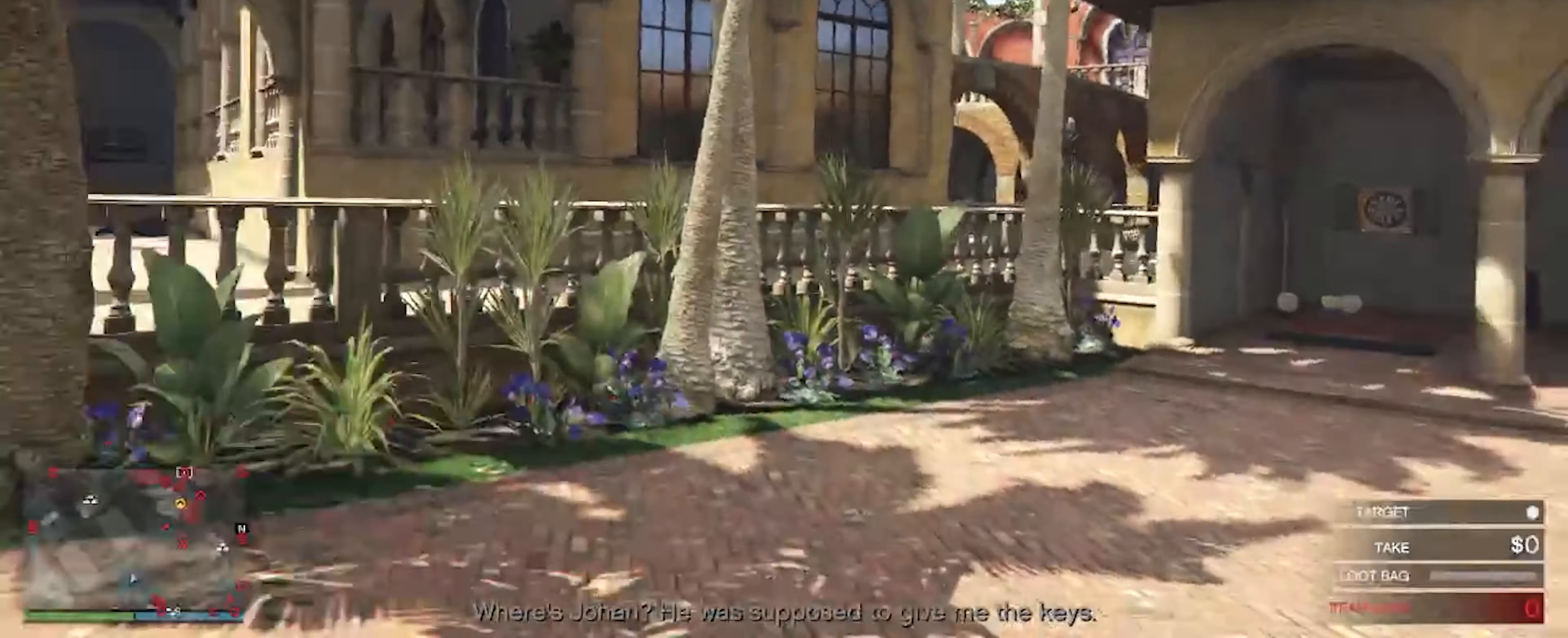
{"keys": [], "mouse": [], "events": []}
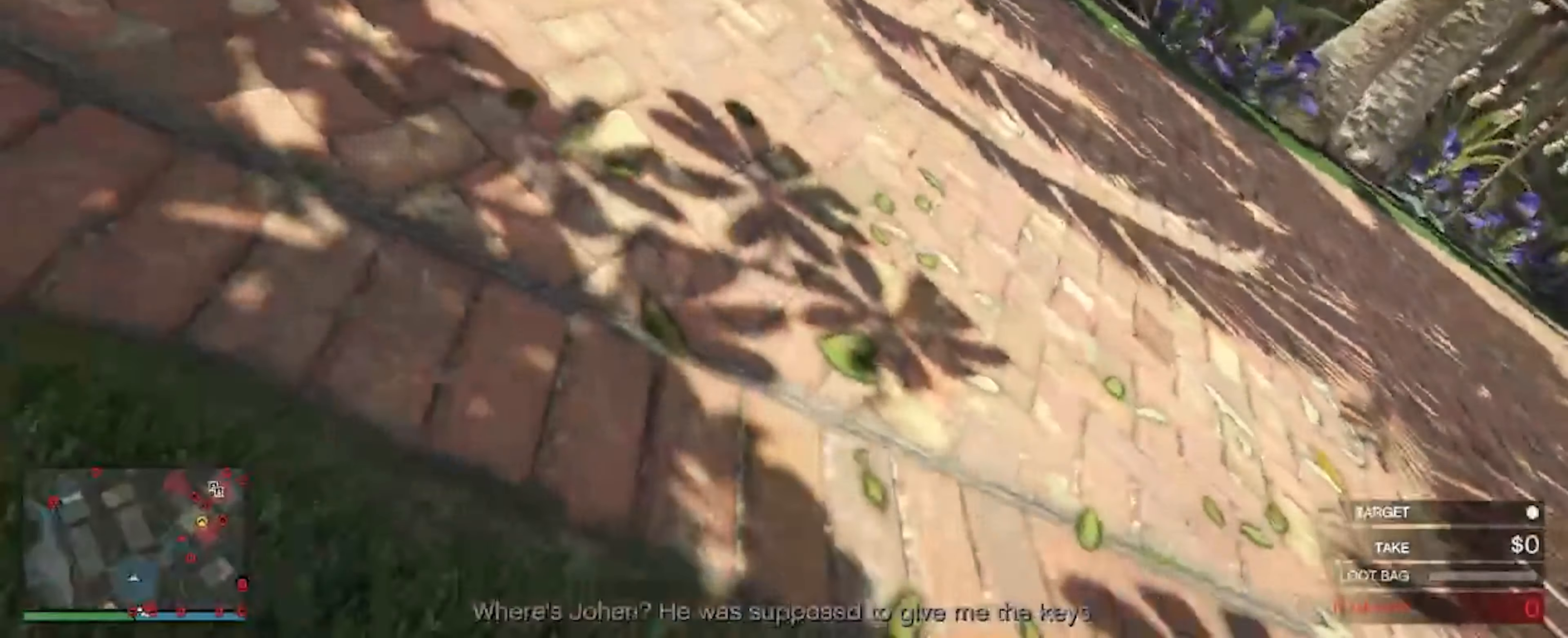
{"keys": [], "mouse": [], "events": []}
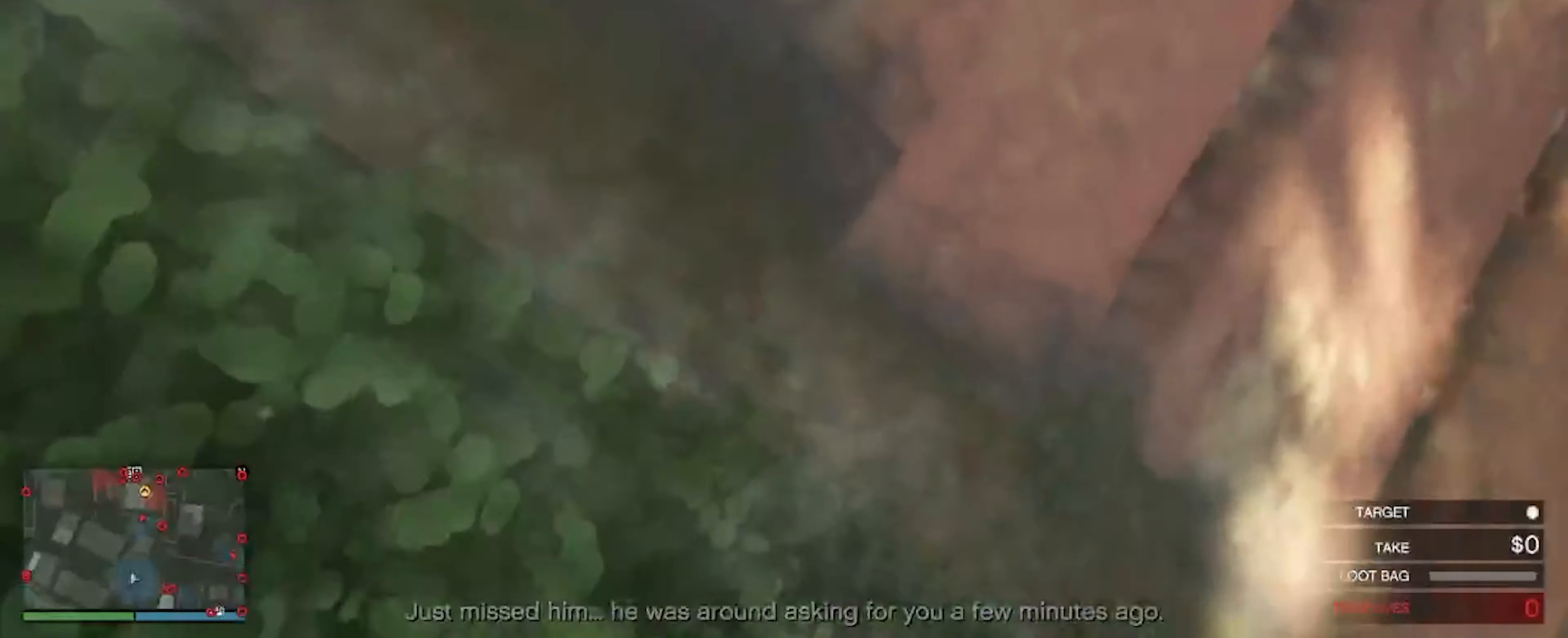
{"keys": [], "mouse": [], "events": []}
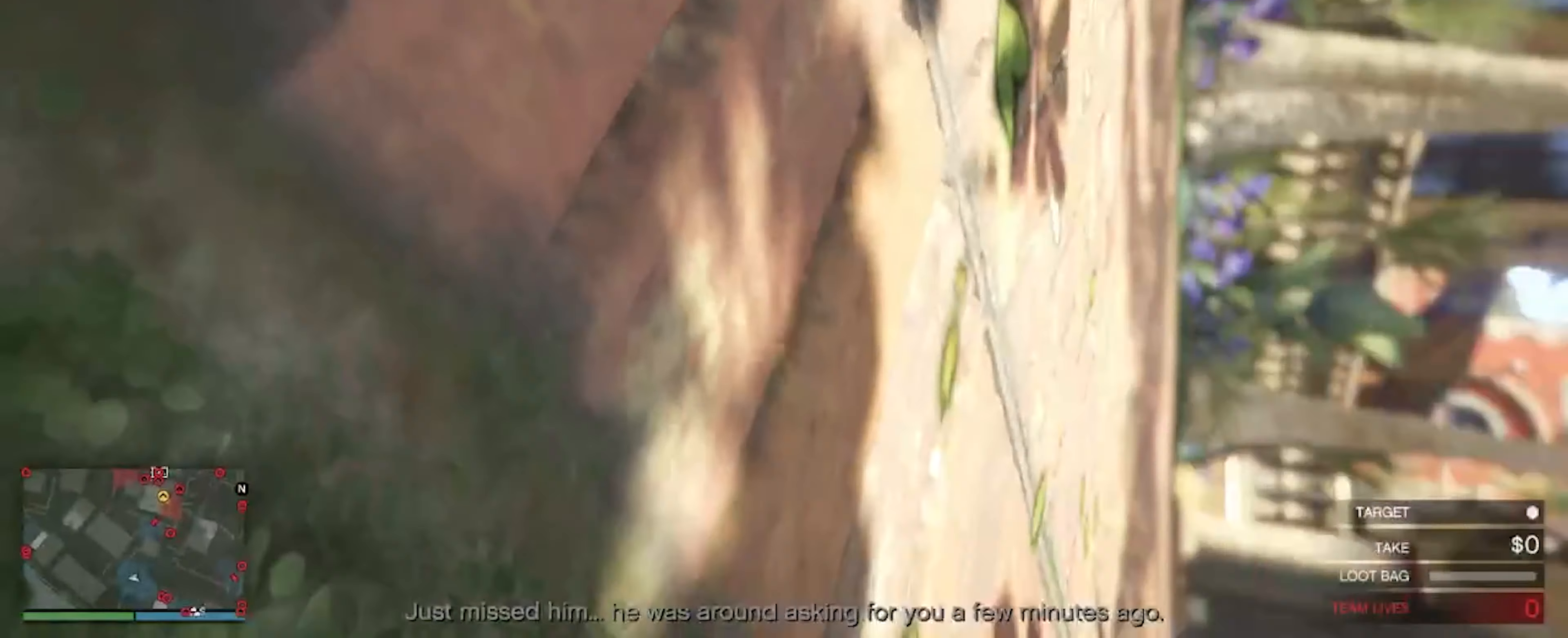
{"keys": [], "mouse": [], "events": []}
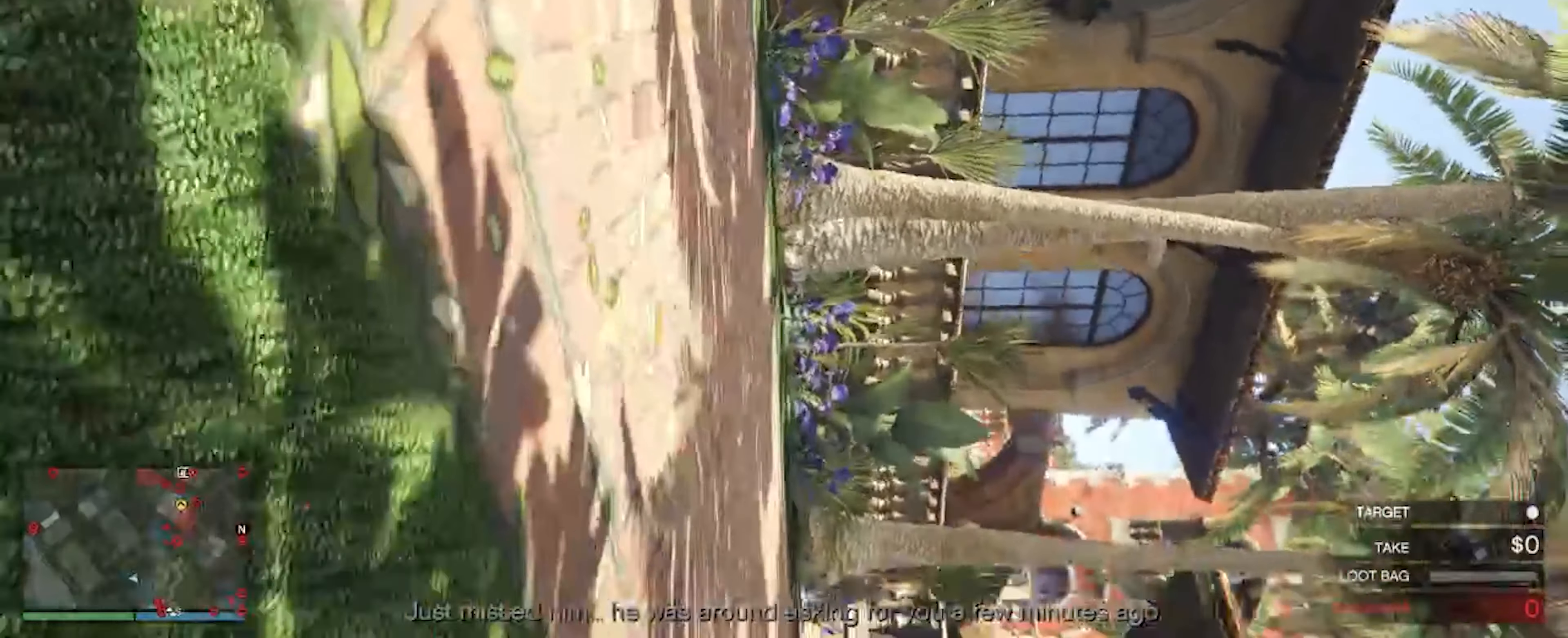
{"keys": [], "mouse": [], "events": []}
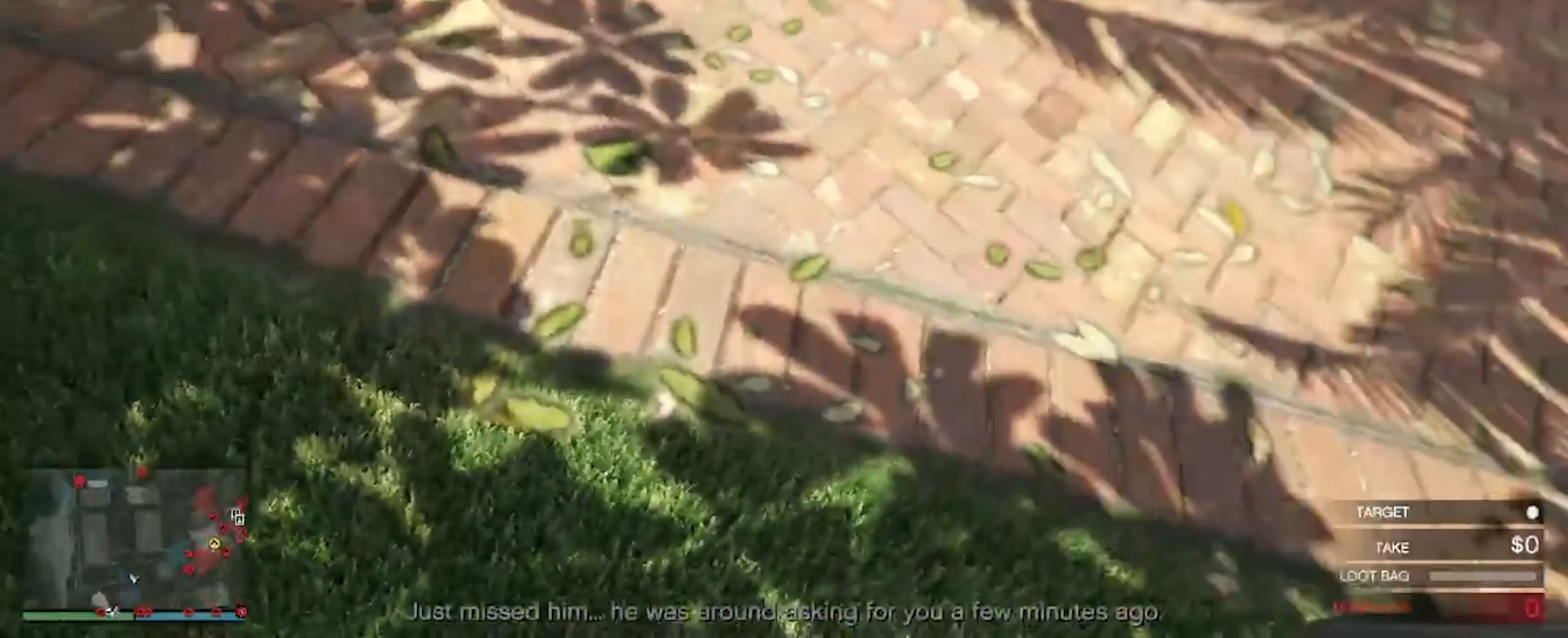
{"keys": [], "mouse": [], "events": []}
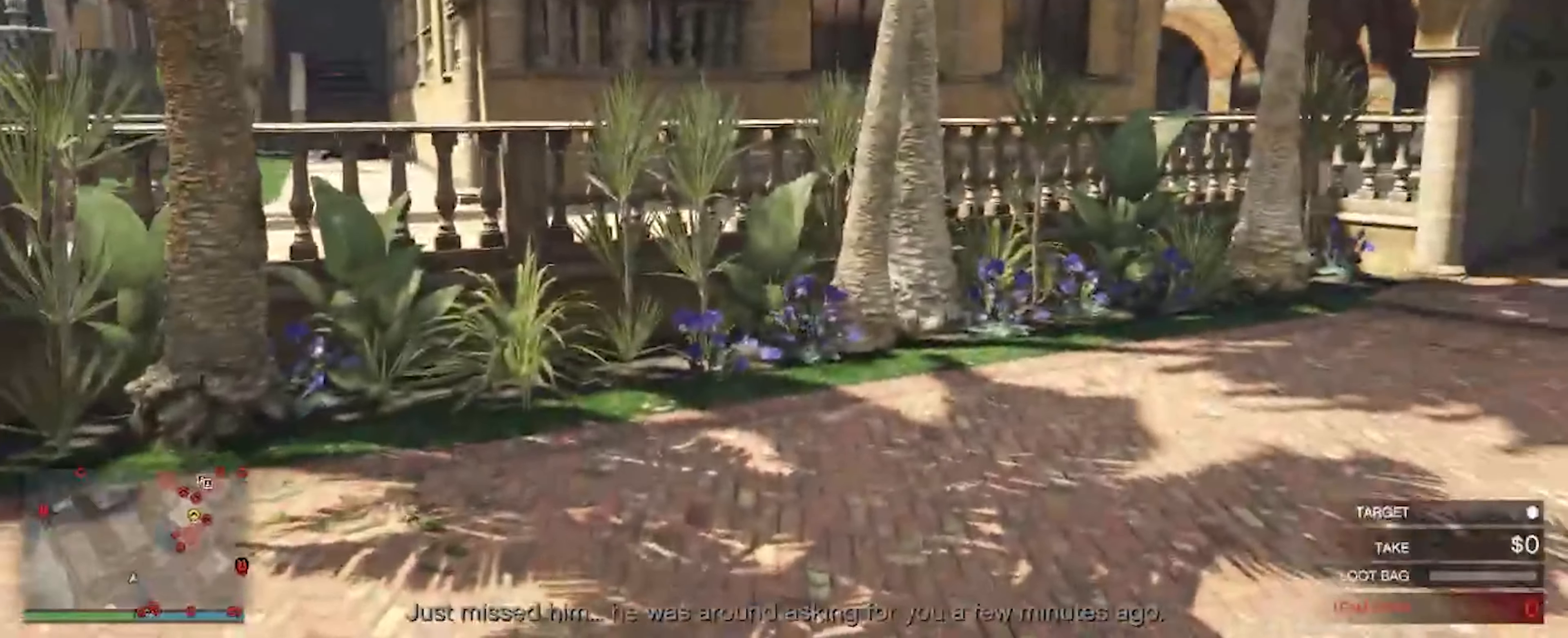
{"keys": [], "mouse": [], "events": []}
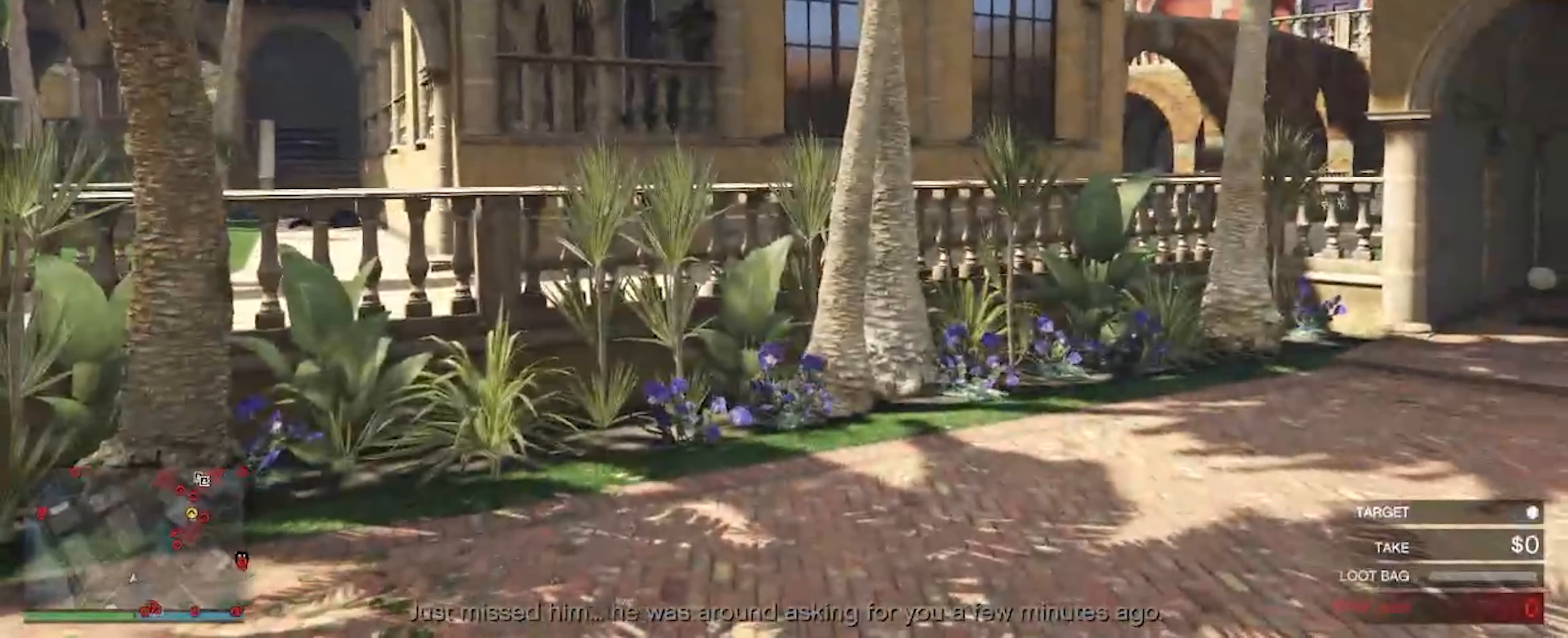
{"keys": [], "mouse": [], "events": []}
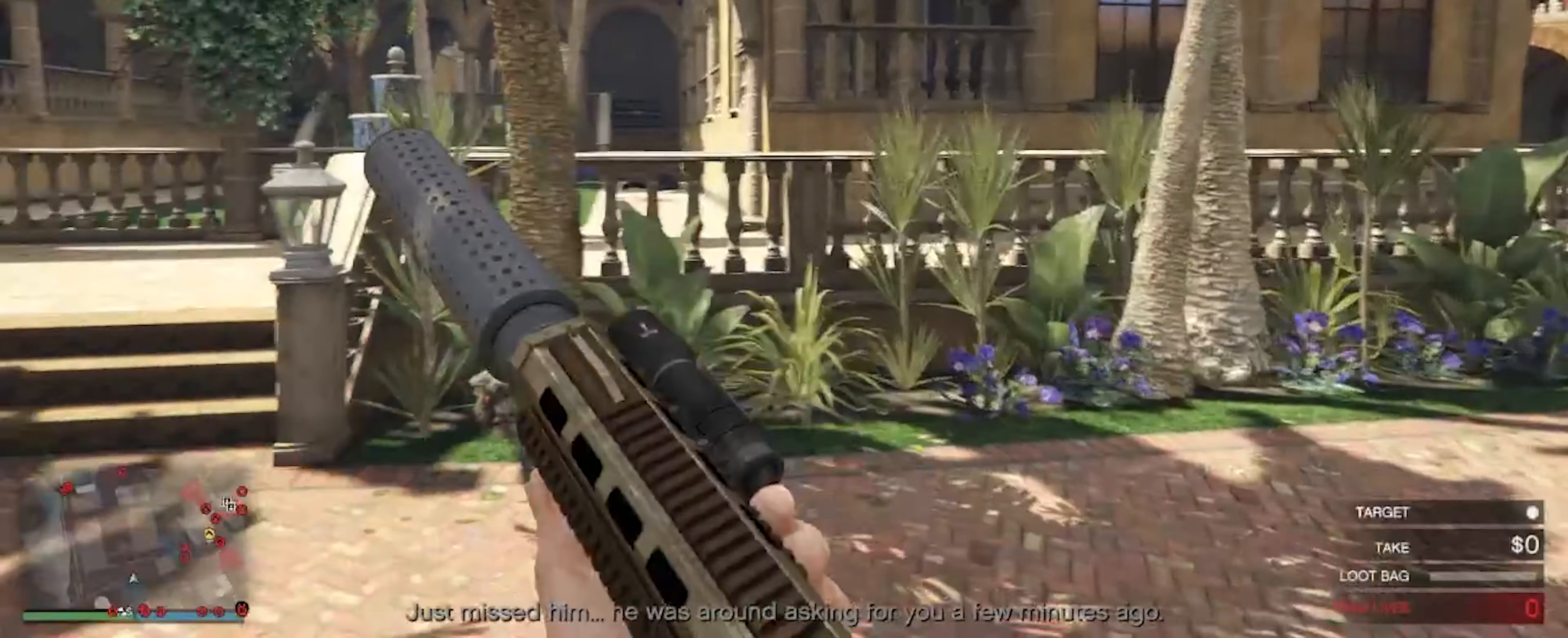
{"keys": ["w"], "mouse": [], "events": [[200, "w", "down"]]}
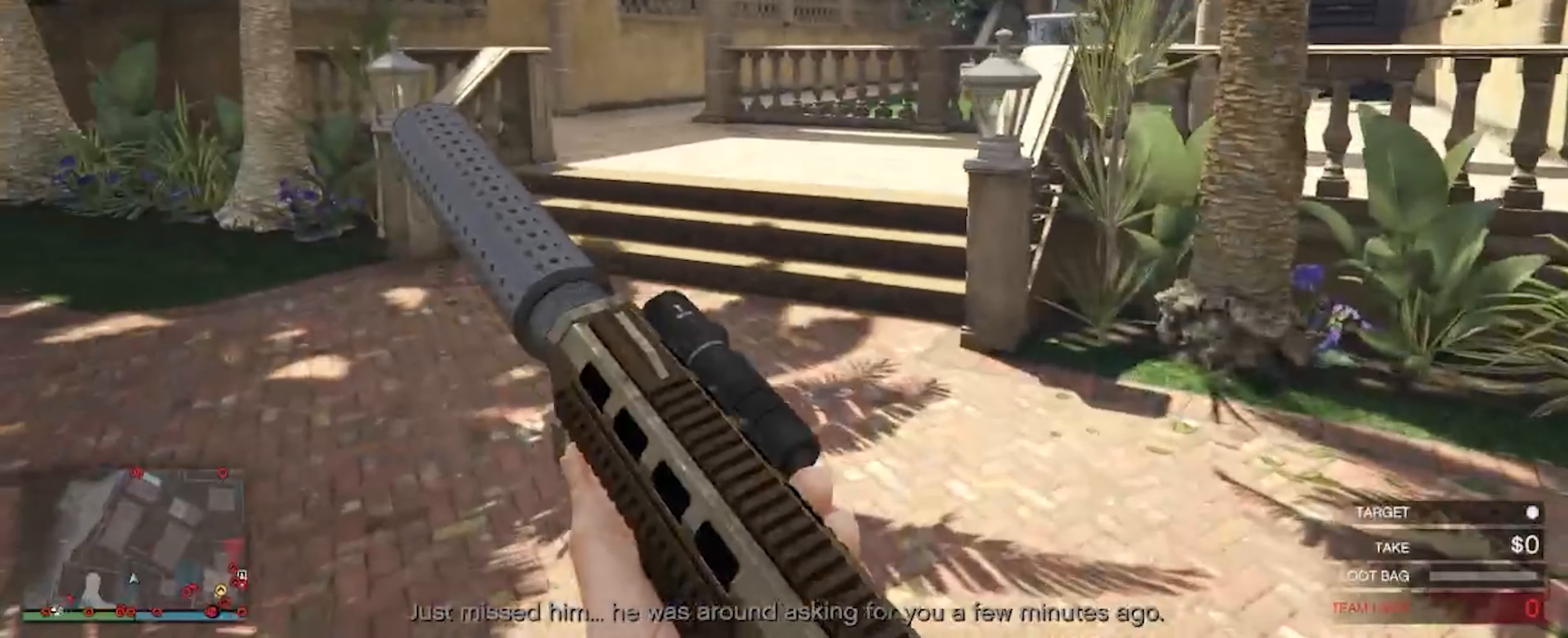
{"keys": ["w"], "mouse": [], "events": []}